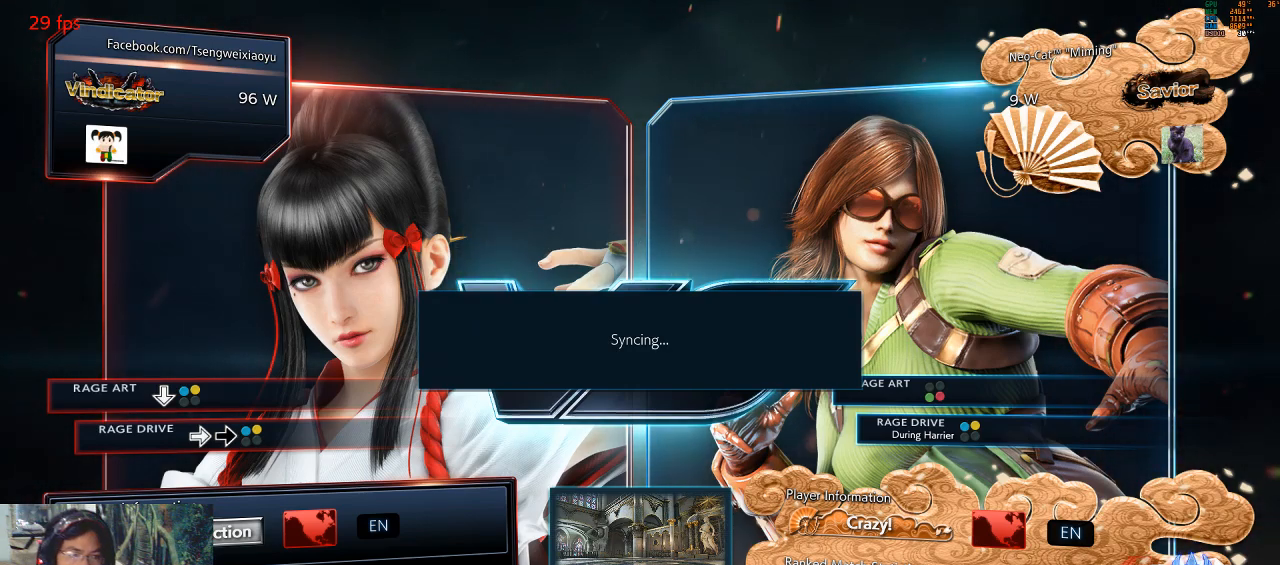
Gameplay with a controller (arcade stick); each line is a JSON object with the inputs held at the frame after it. "events" lists button and stick changes between this image and that frame as [ms after this image, input, new state], when the widget could be followed in between. Not read: L3 R3.
{"buttons": [], "left_stick": "center", "events": [[33, "START", "up"], [367, "START", "down"], [500, "START", "up"]]}
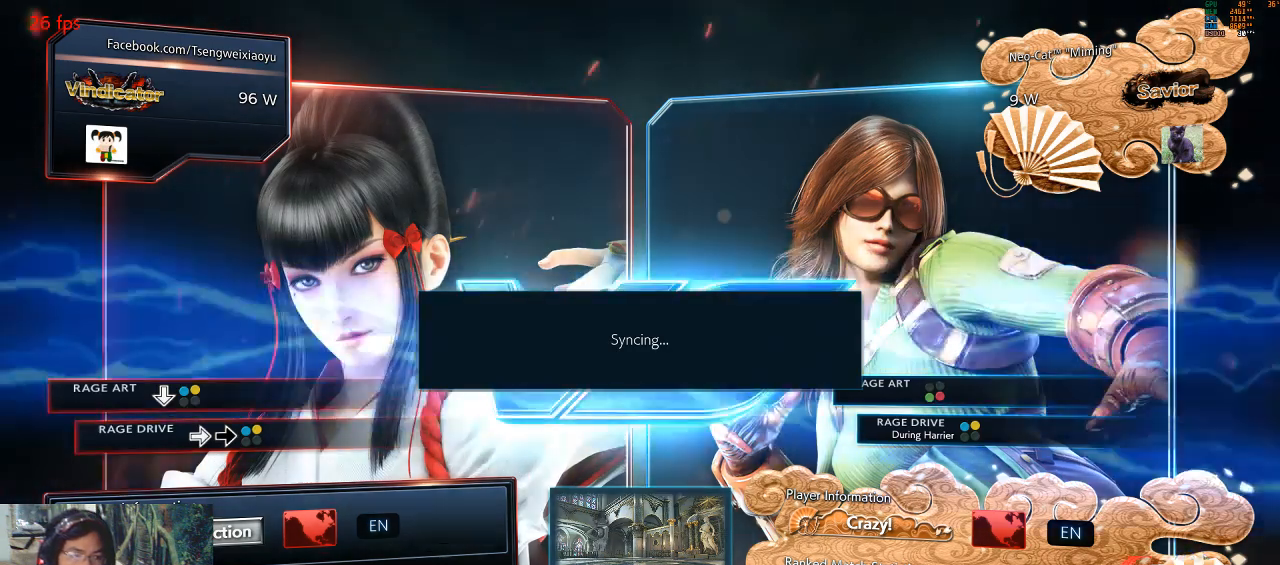
{"buttons": ["START"], "left_stick": "center", "events": [[267, "START", "down"], [300, "START", "up"], [500, "START", "down"]]}
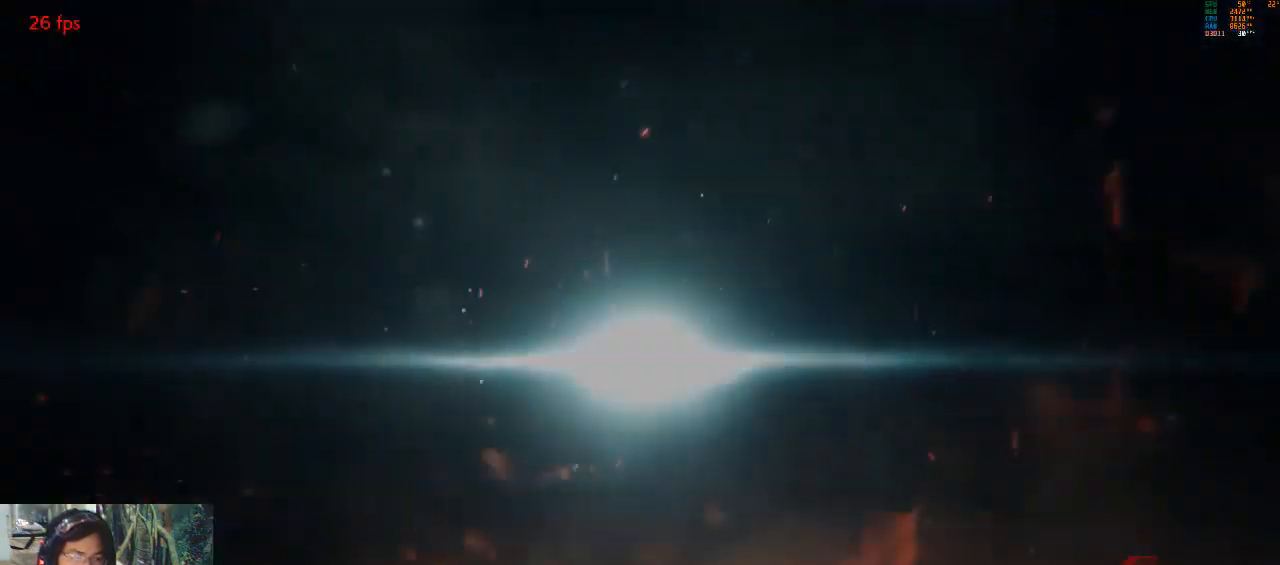
{"buttons": [], "left_stick": "center", "events": [[67, "START", "up"]]}
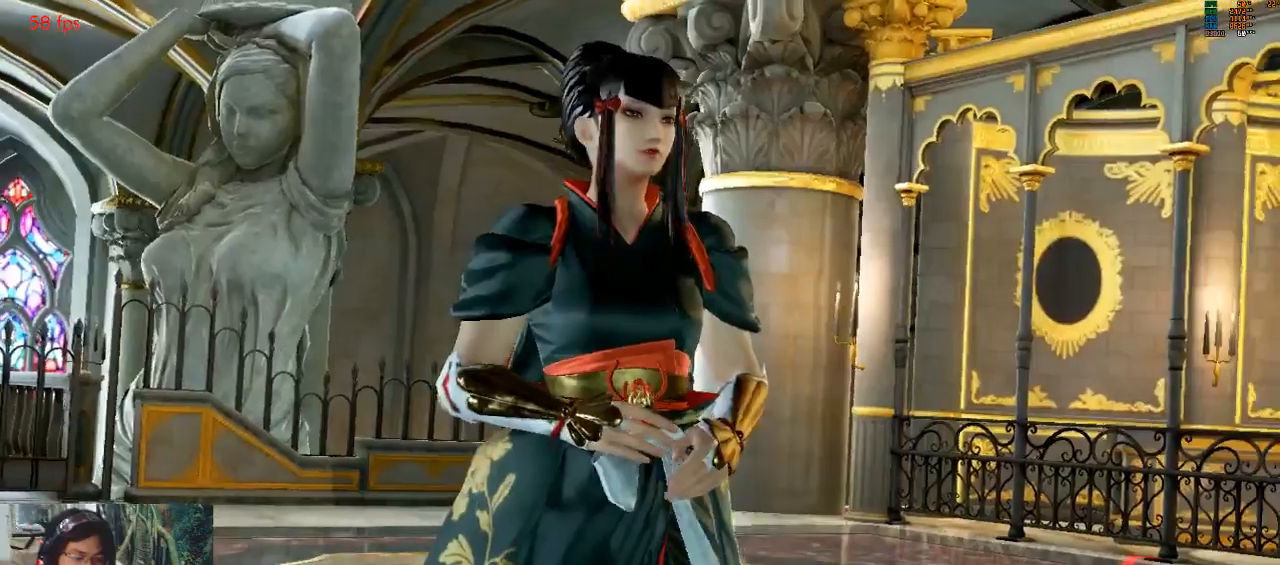
{"buttons": ["START"], "left_stick": "center", "events": [[67, "START", "down"], [167, "START", "up"], [400, "START", "down"]]}
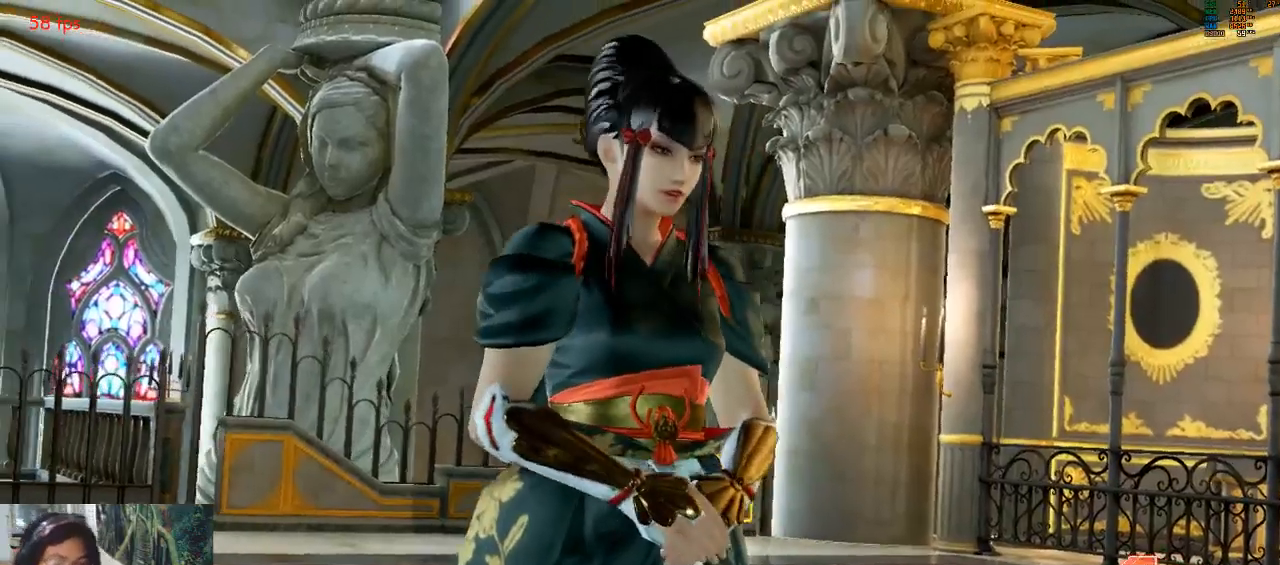
{"buttons": [], "left_stick": "center", "events": [[33, "START", "up"], [67, "CROSS", "down"], [133, "CROSS", "up"], [200, "START", "down"], [300, "CROSS", "down"], [300, "START", "up"], [433, "CROSS", "up"]]}
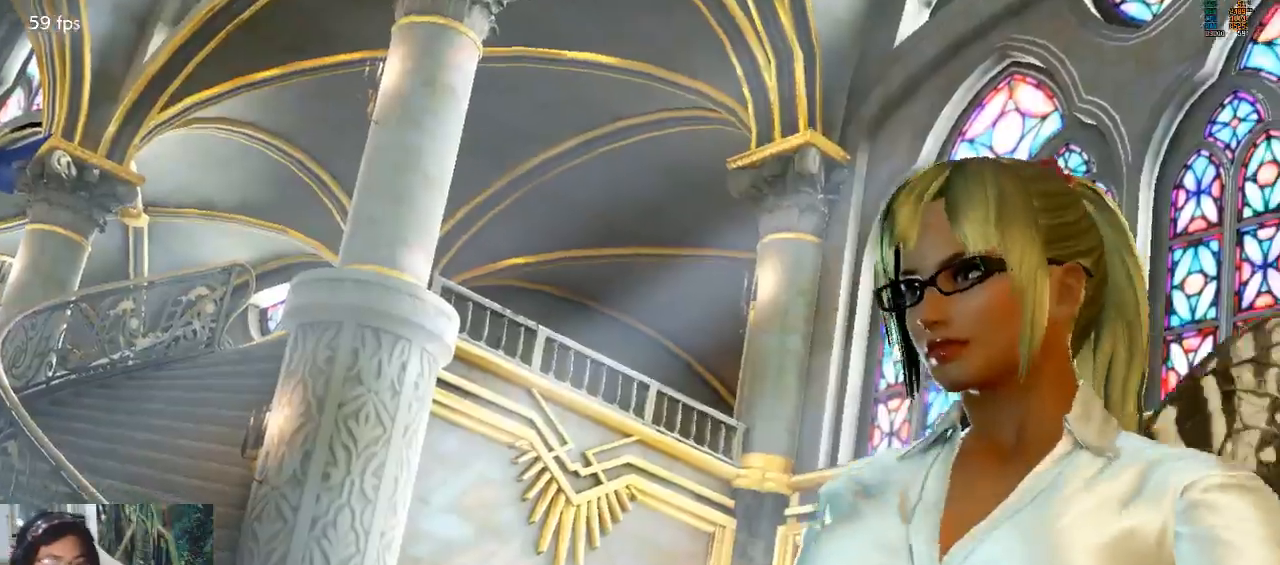
{"buttons": [], "left_stick": "center", "events": [[33, "START", "down"], [167, "START", "up"]]}